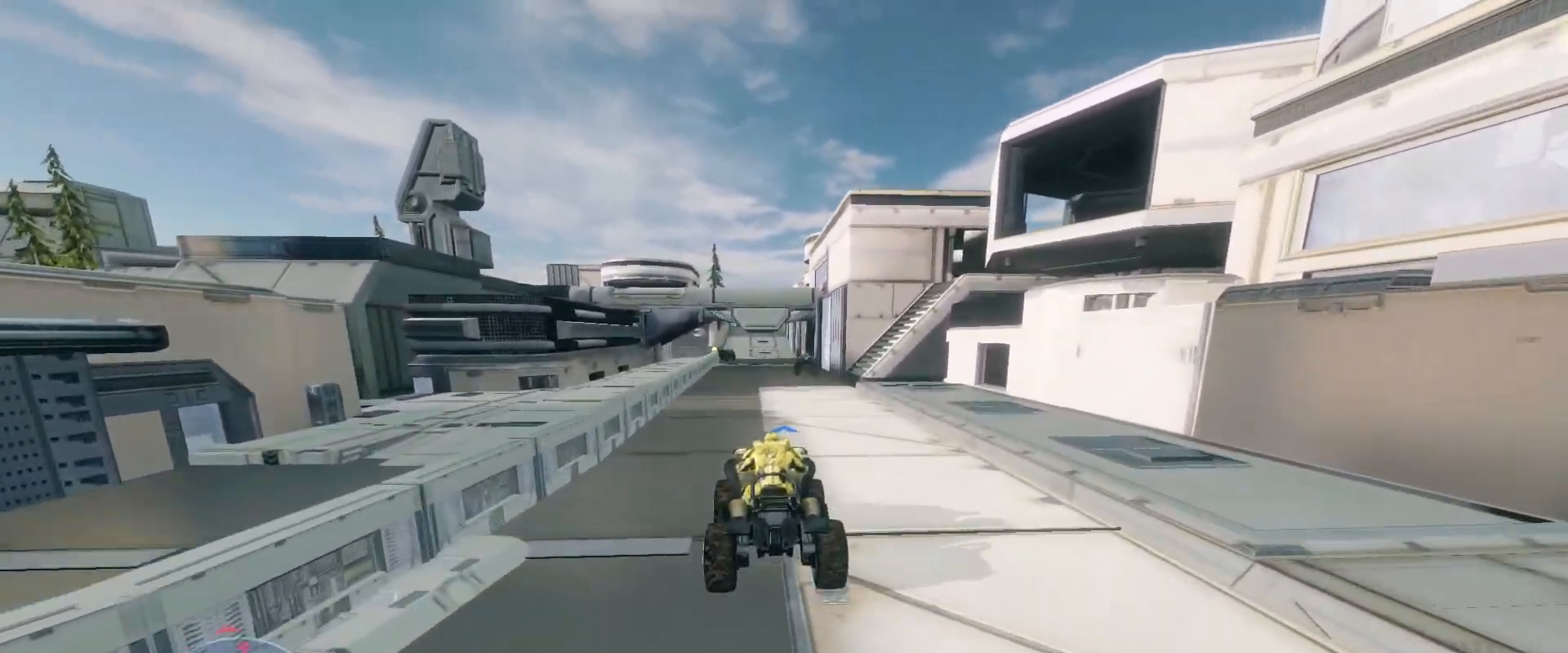
Gameplay with keyboard and mouse; each line is a JSON object with the keys and mouse buttons held at the frame after it. "events" lists presses ("down") and releases ("up") of "a", "ctrl", "d", "e", "s", "w", "mouse_left", "mouse_wheel" and "mouse_right" between this image and that frame as [ms after this image, input, new state], when the widget could be followed in between. "mouse_left", "mouse_wheel", "mouse_right" = the "left", "wheel", "right" buttons of the "mouse" list. No other keys are recorded. "wheel" means that the mouse wheel is clicked or scrolled. Mouse movement is not recorded.
{"keys": ["w"], "mouse": [], "events": []}
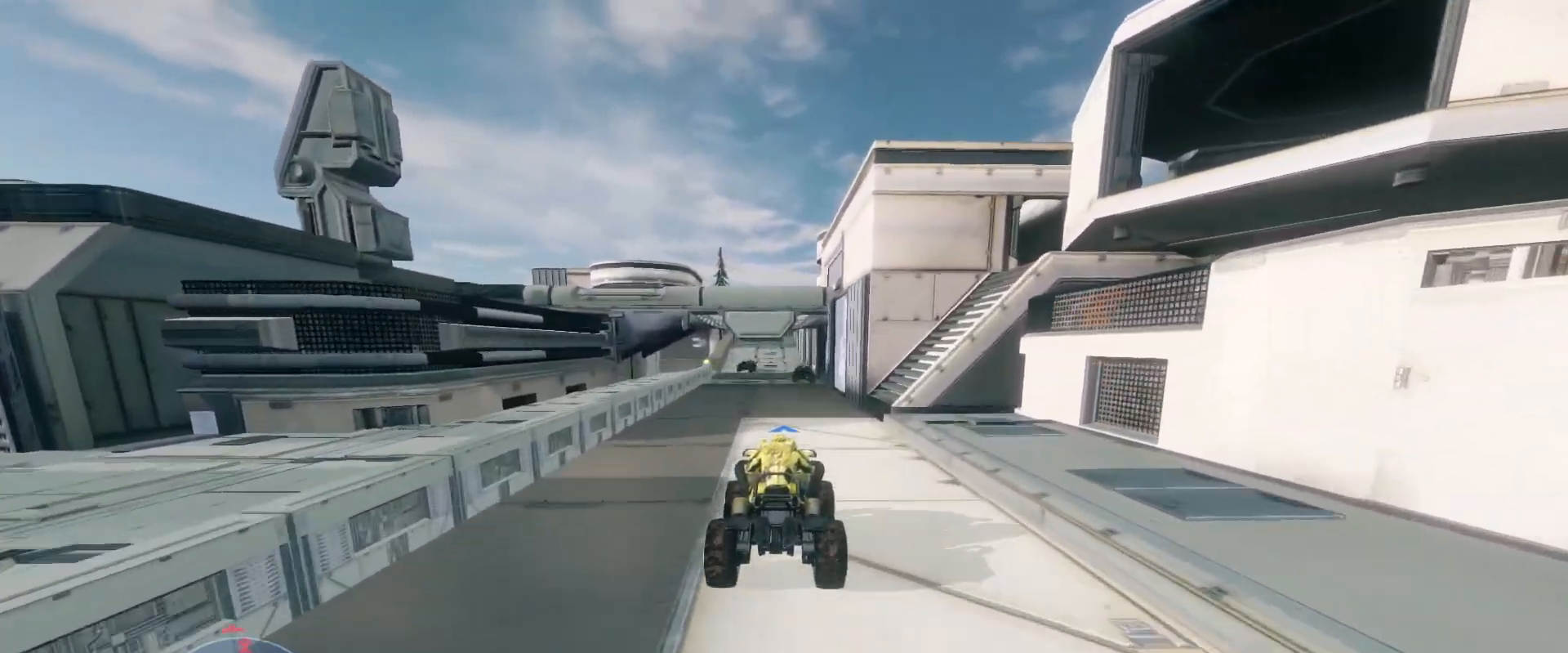
{"keys": ["w"], "mouse": [], "events": []}
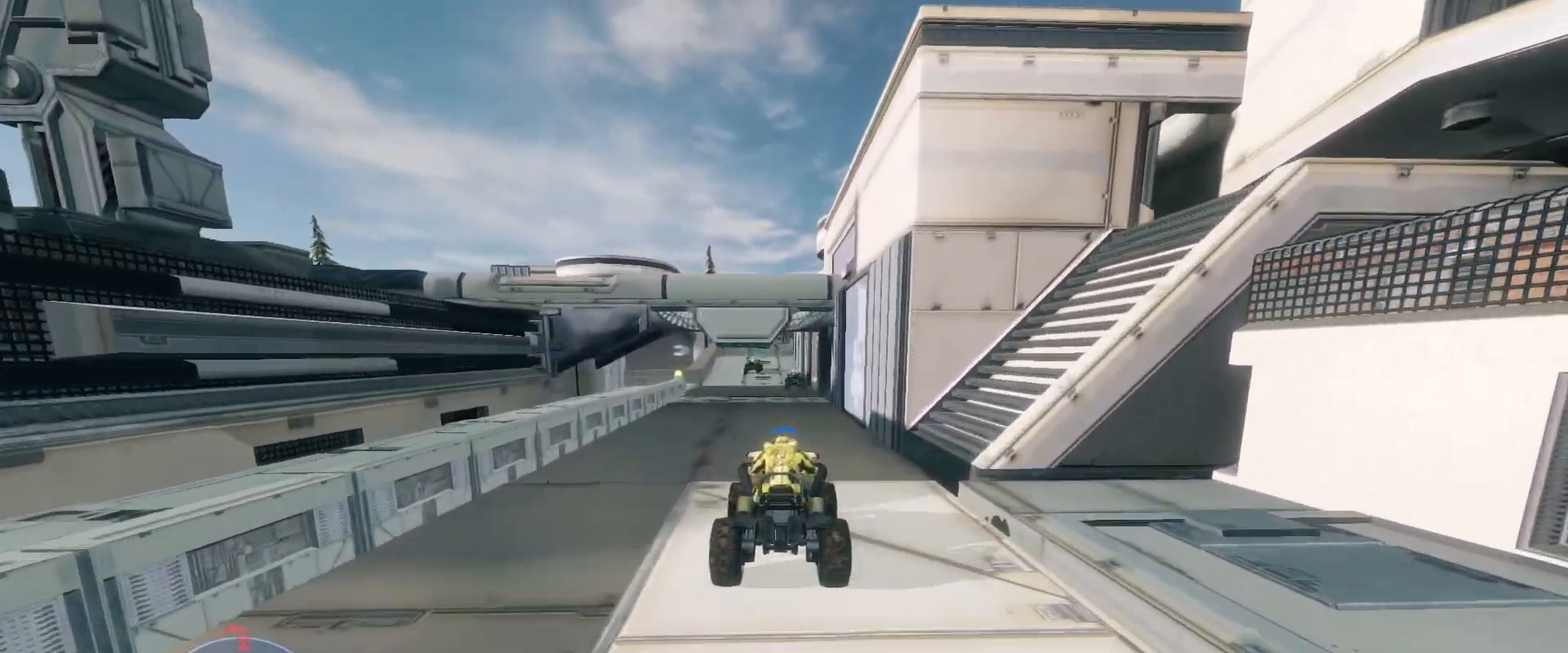
{"keys": ["w"], "mouse": [], "events": []}
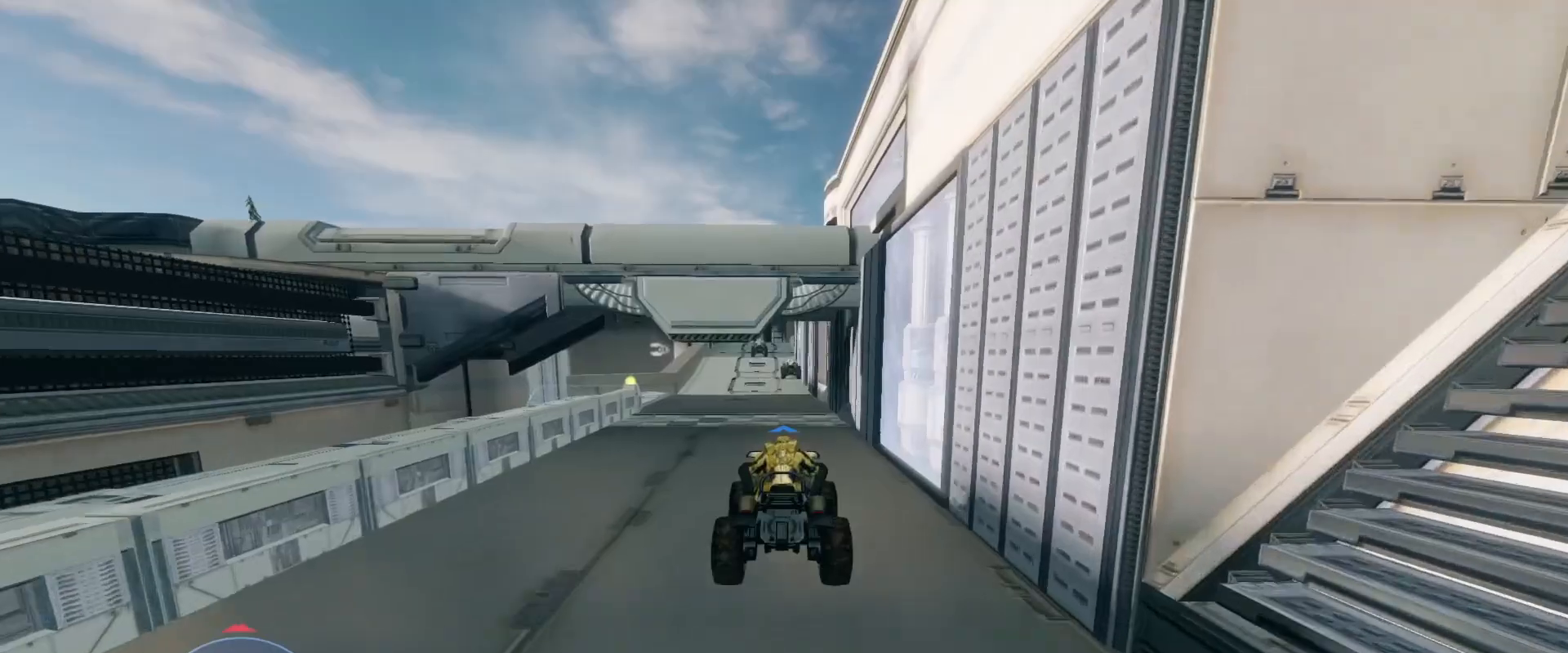
{"keys": ["w"], "mouse": [], "events": []}
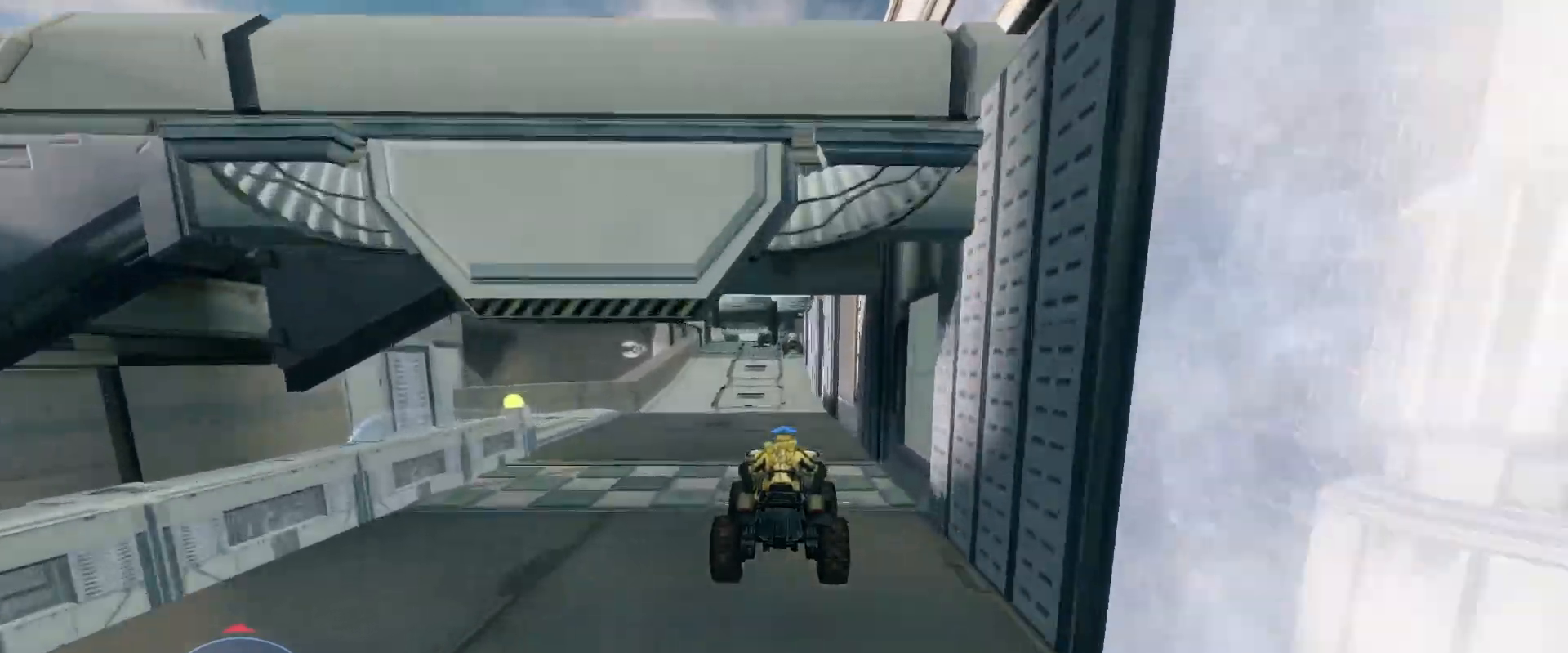
{"keys": ["w"], "mouse": [], "events": []}
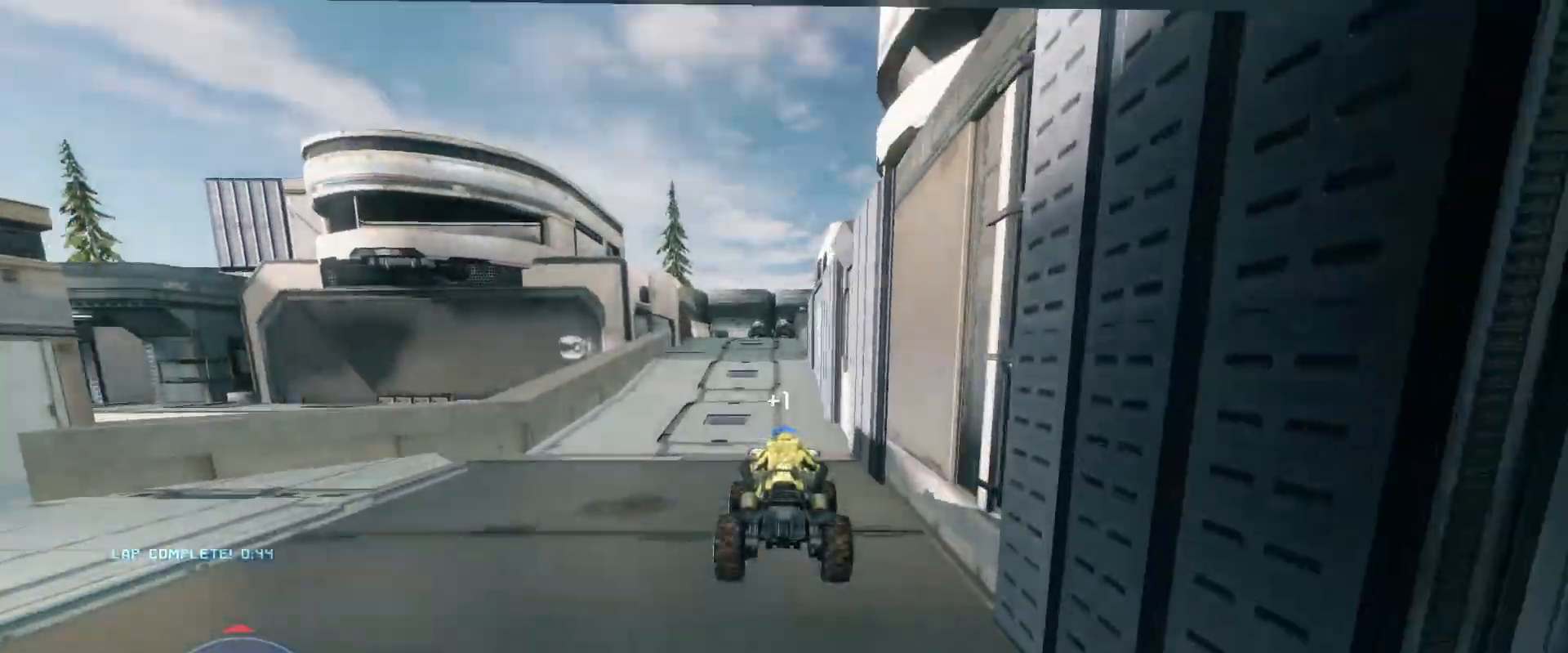
{"keys": ["w"], "mouse": [], "events": []}
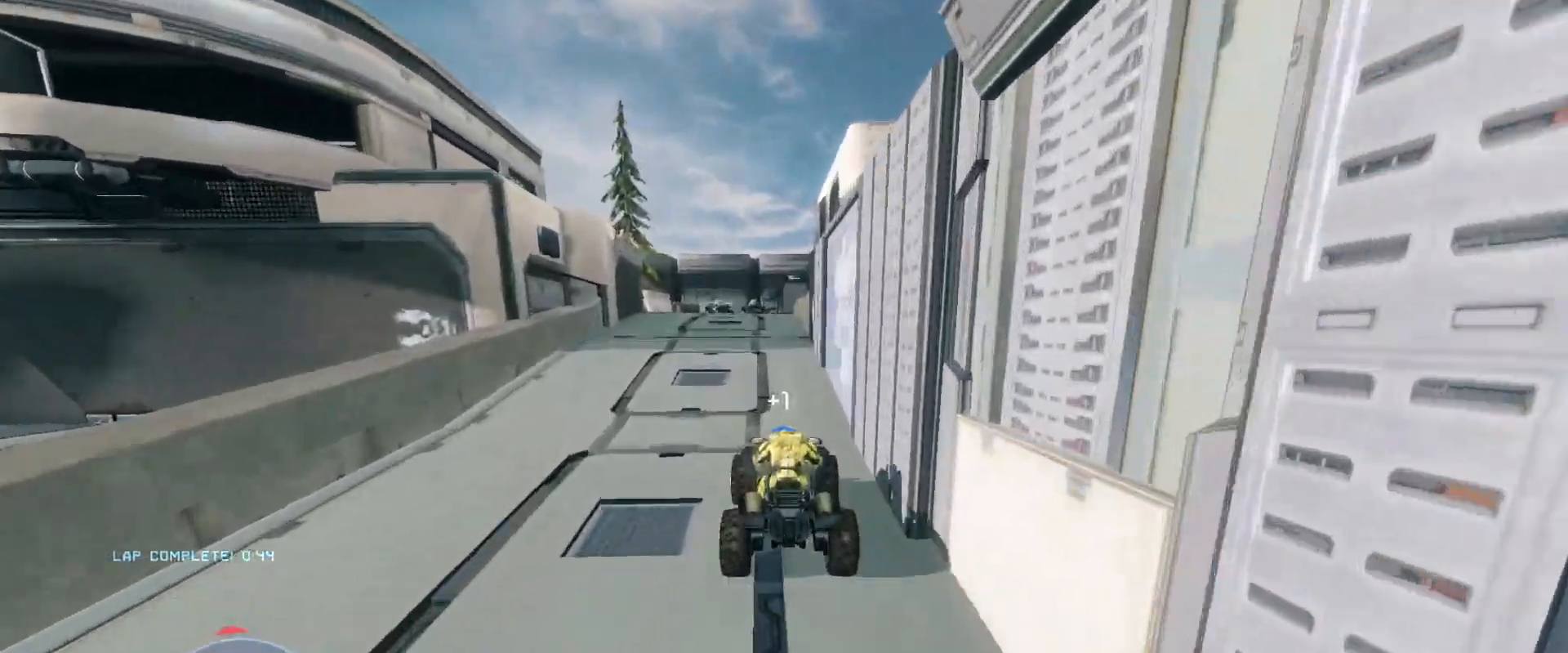
{"keys": ["w"], "mouse": [], "events": []}
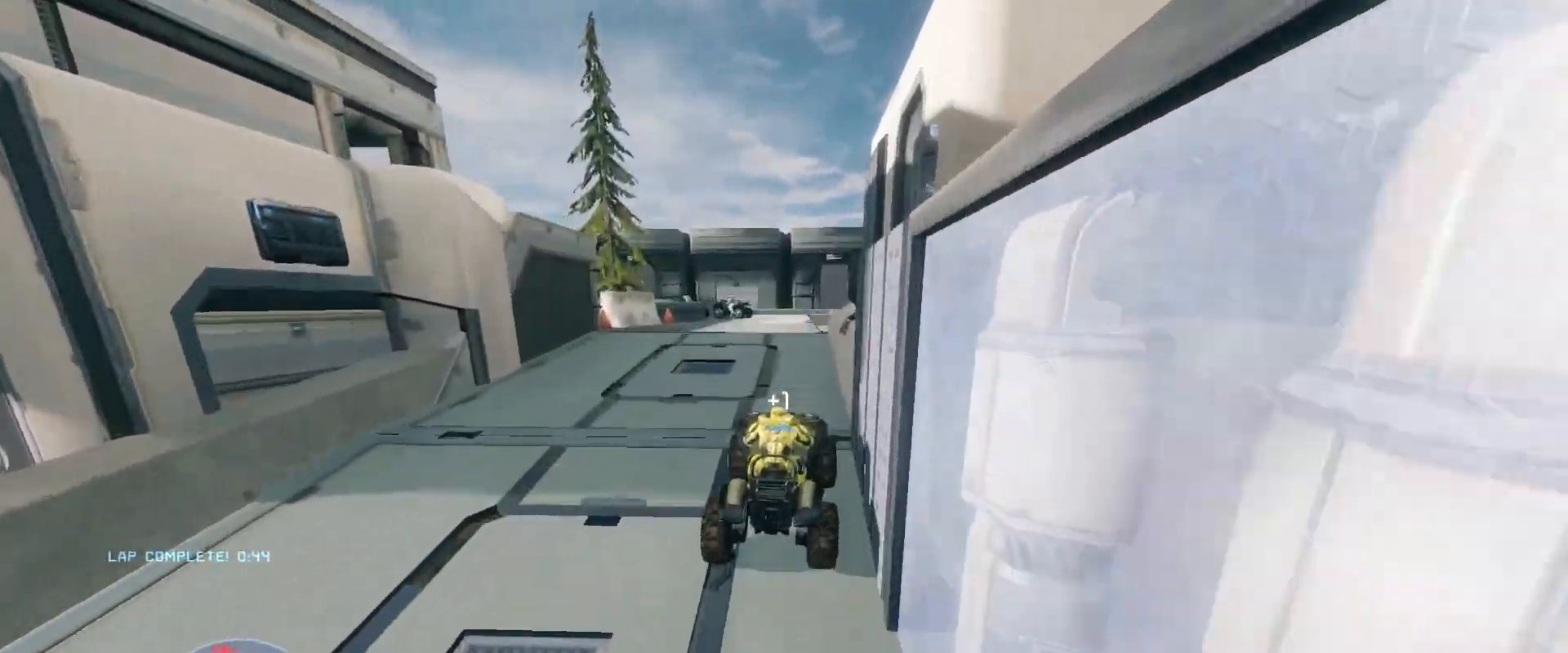
{"keys": ["w"], "mouse": [], "events": []}
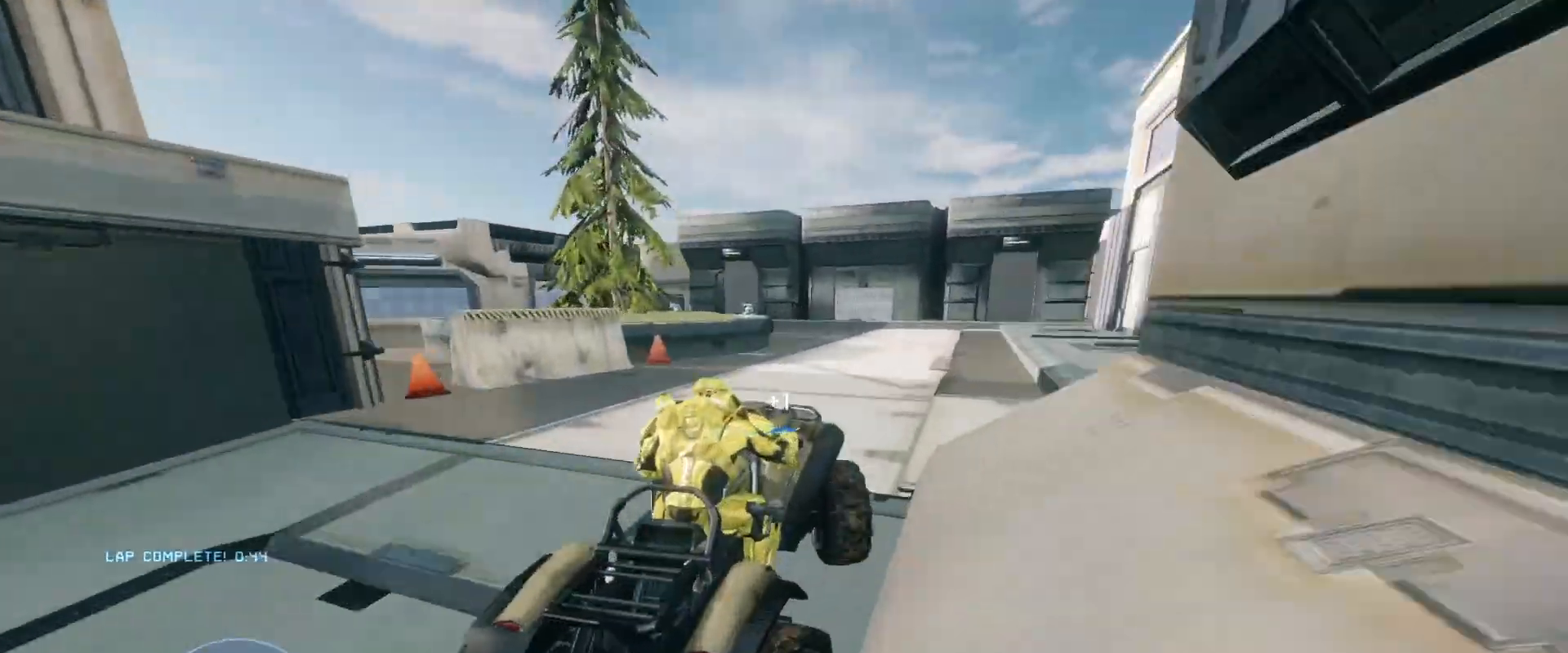
{"keys": ["w"], "mouse": [], "events": [[233, "w", "up"], [400, "w", "down"]]}
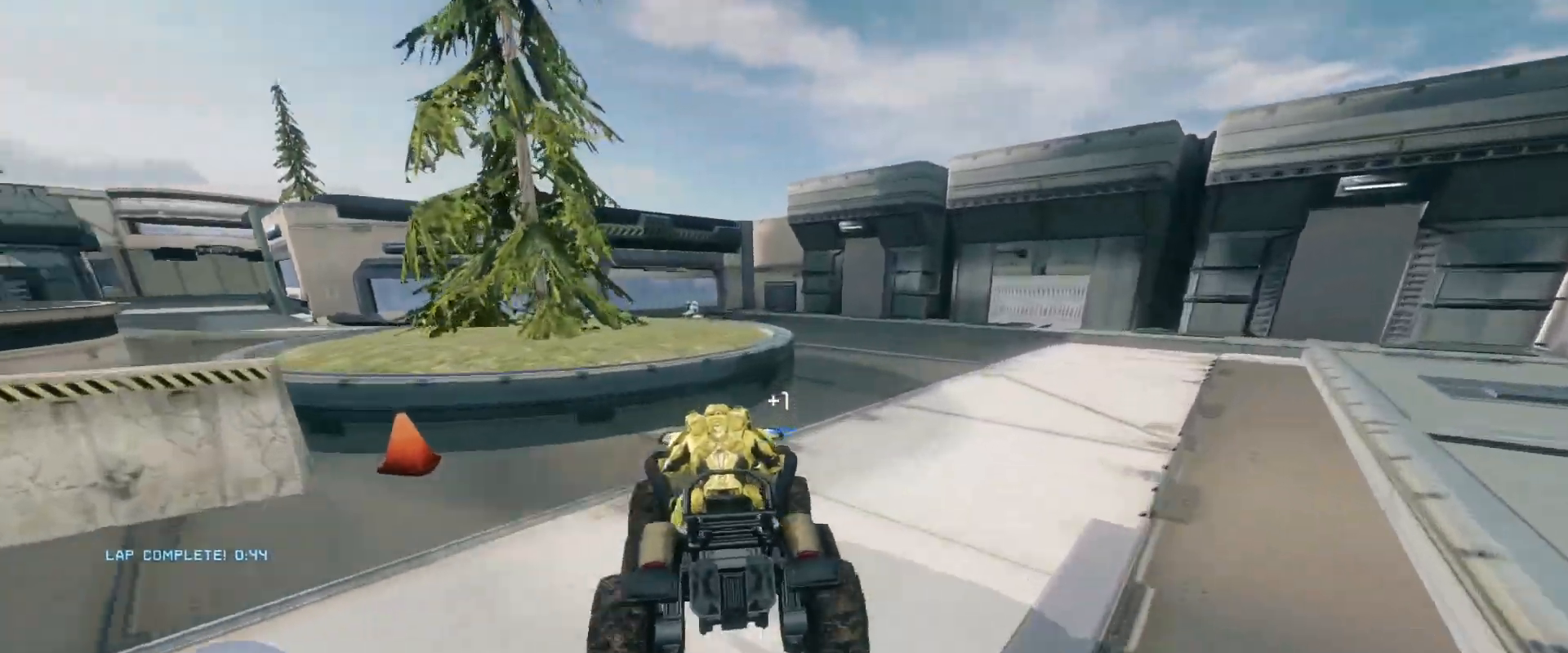
{"keys": ["w"], "mouse": [], "events": []}
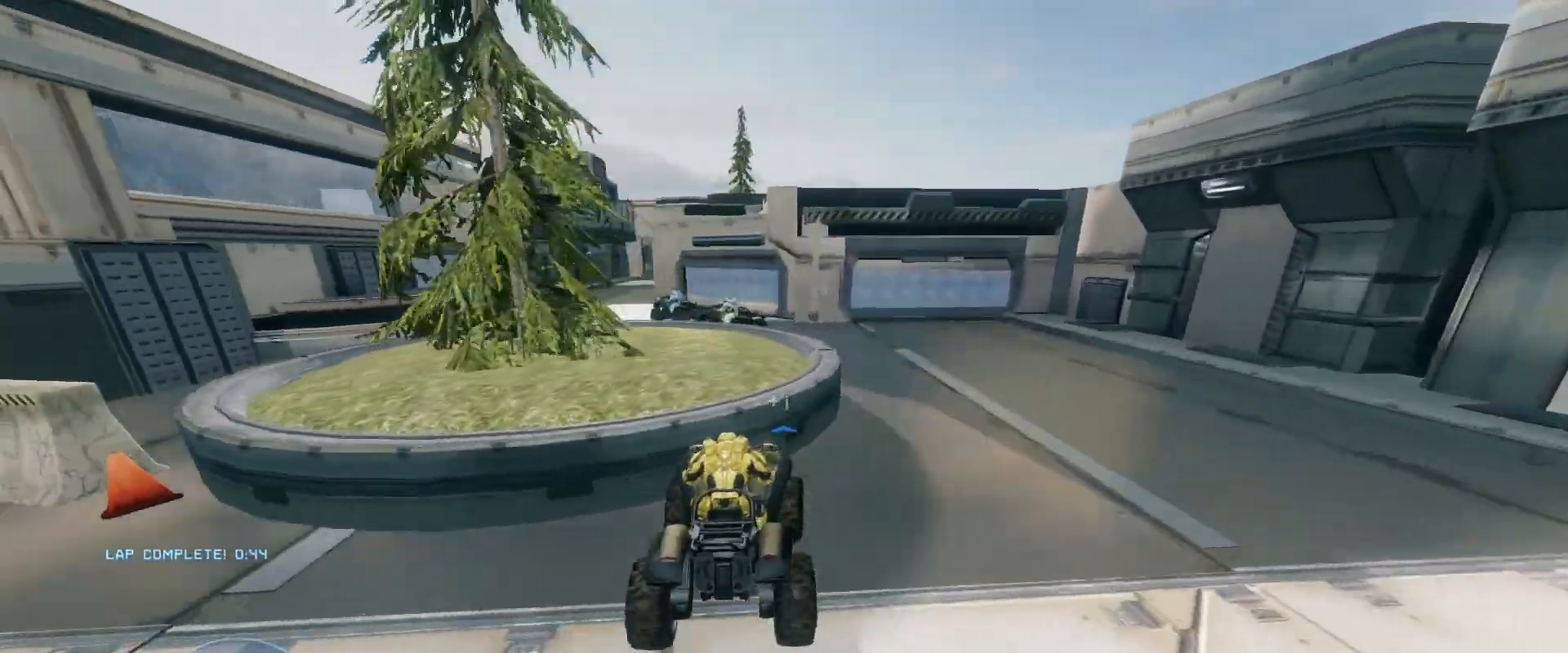
{"keys": ["w"], "mouse": [], "events": []}
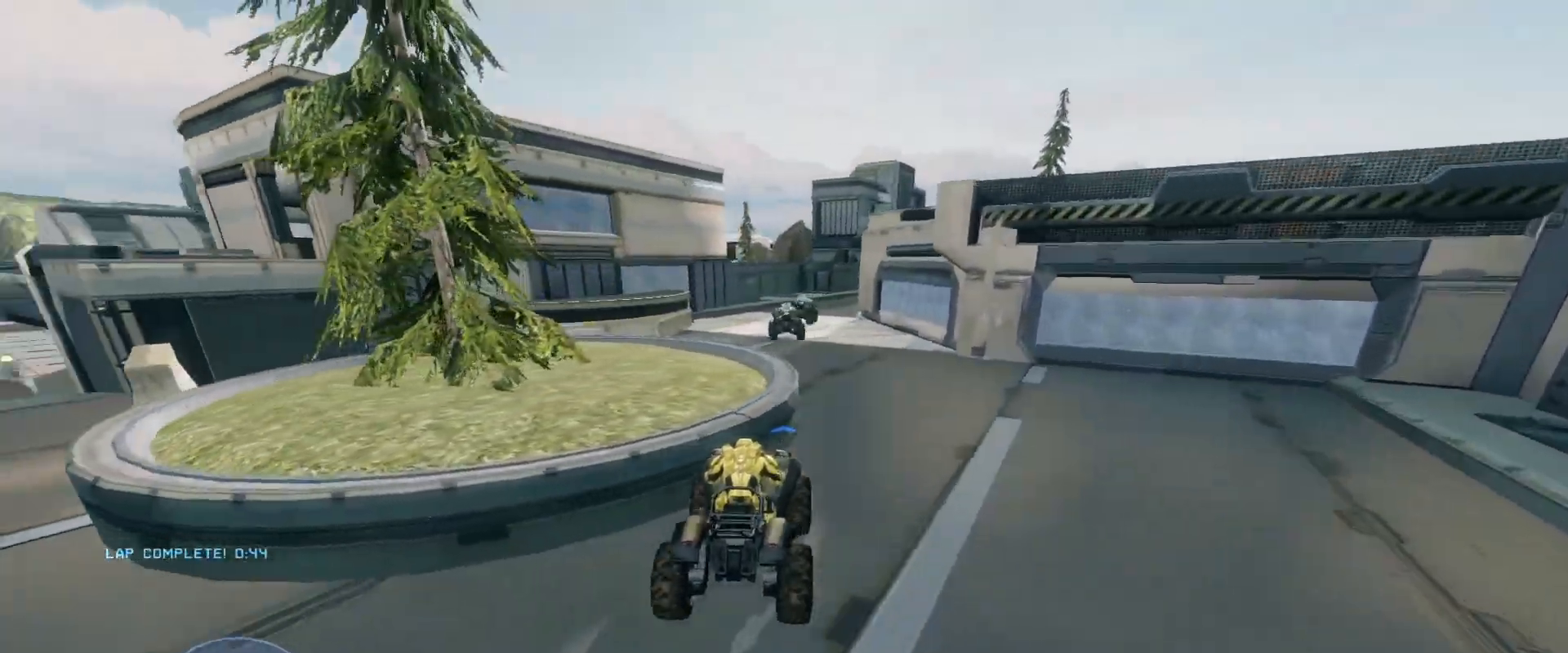
{"keys": ["w"], "mouse": [], "events": []}
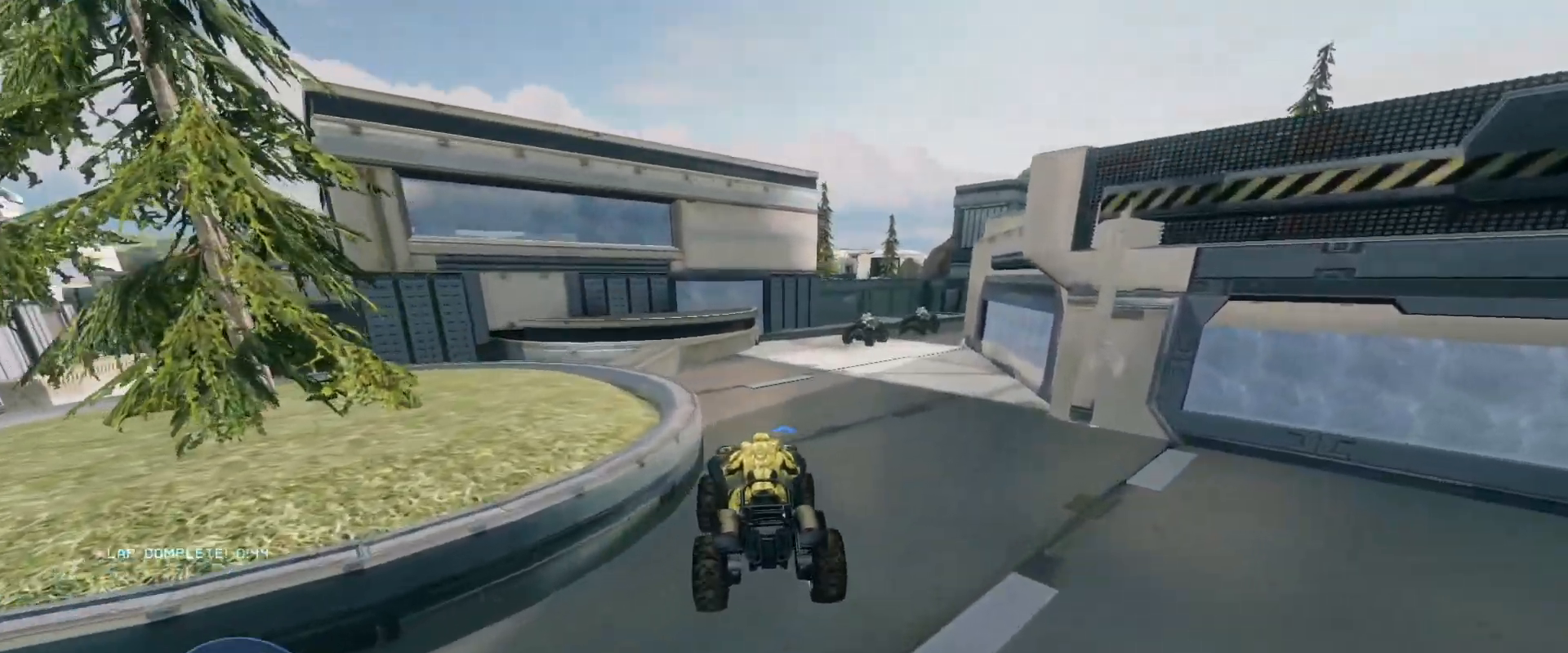
{"keys": ["w"], "mouse": [], "events": []}
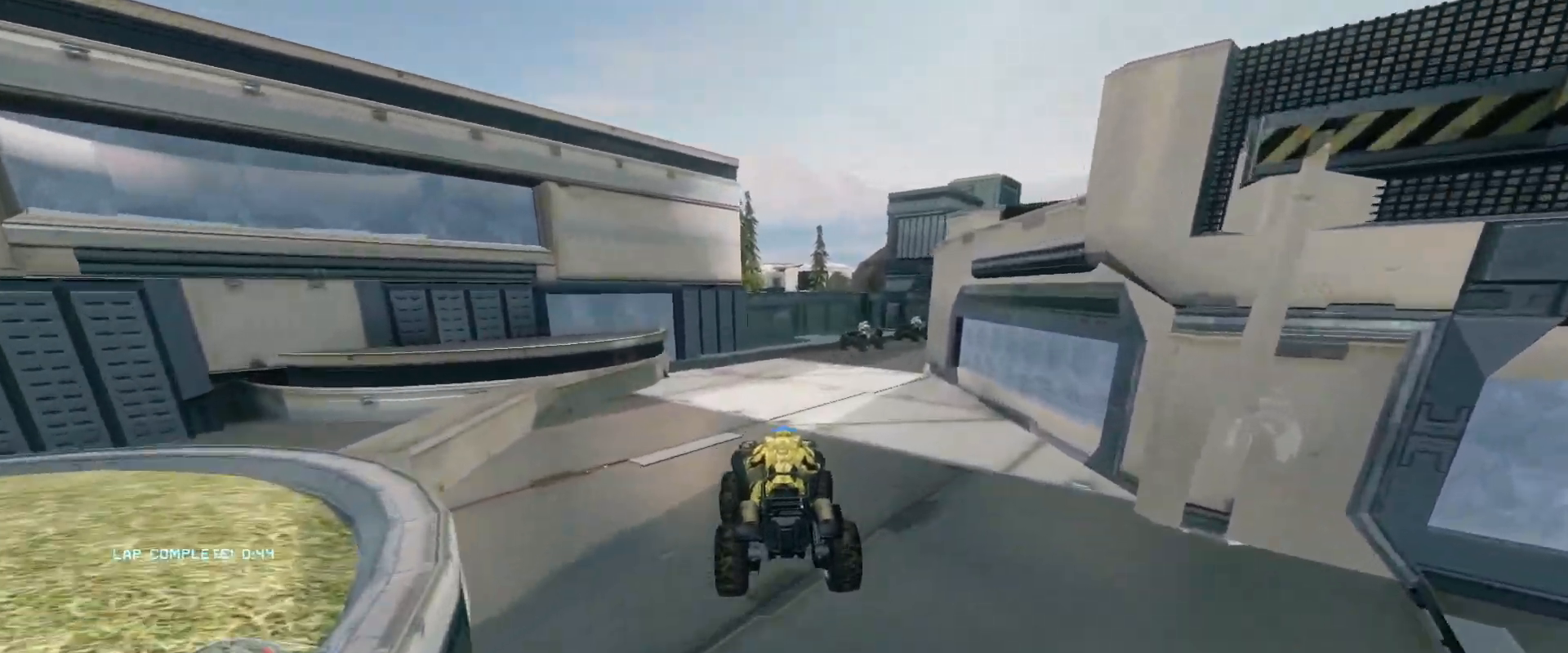
{"keys": ["w"], "mouse": [], "events": []}
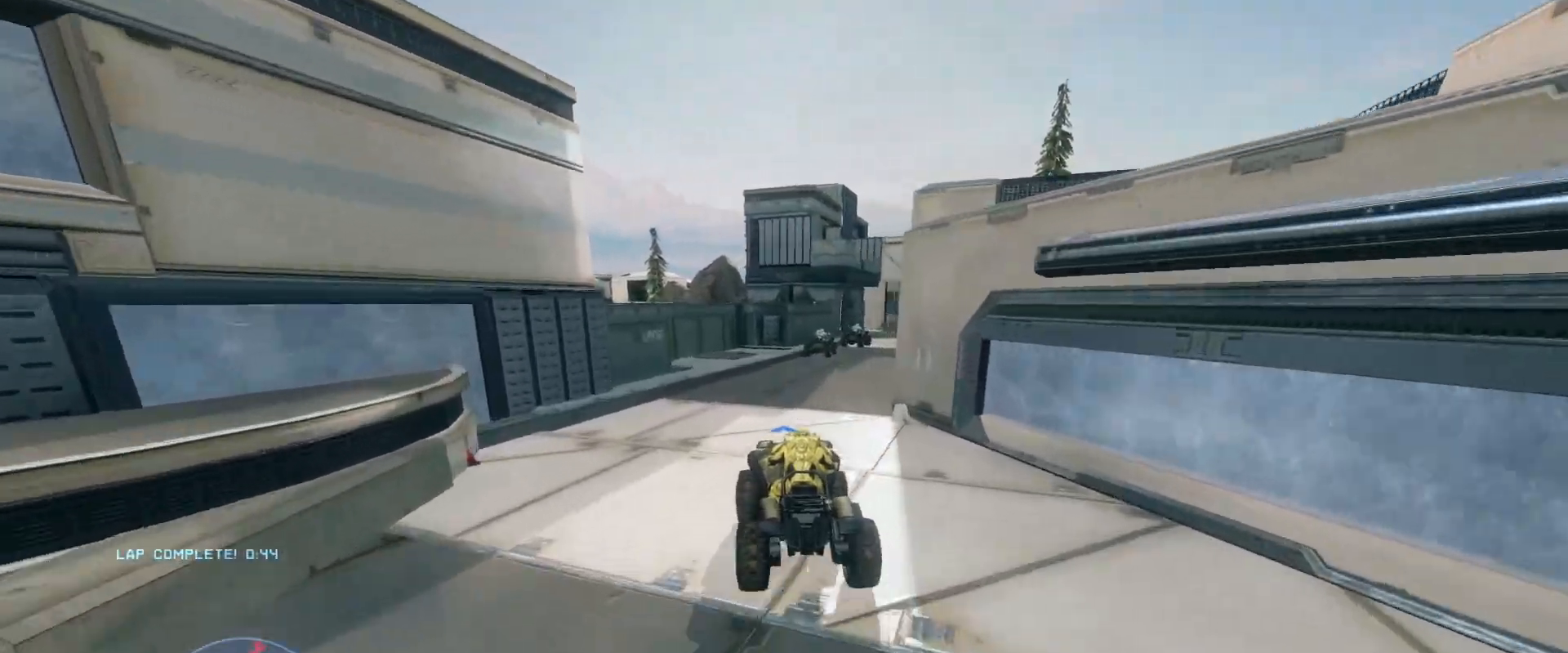
{"keys": ["w"], "mouse": [], "events": []}
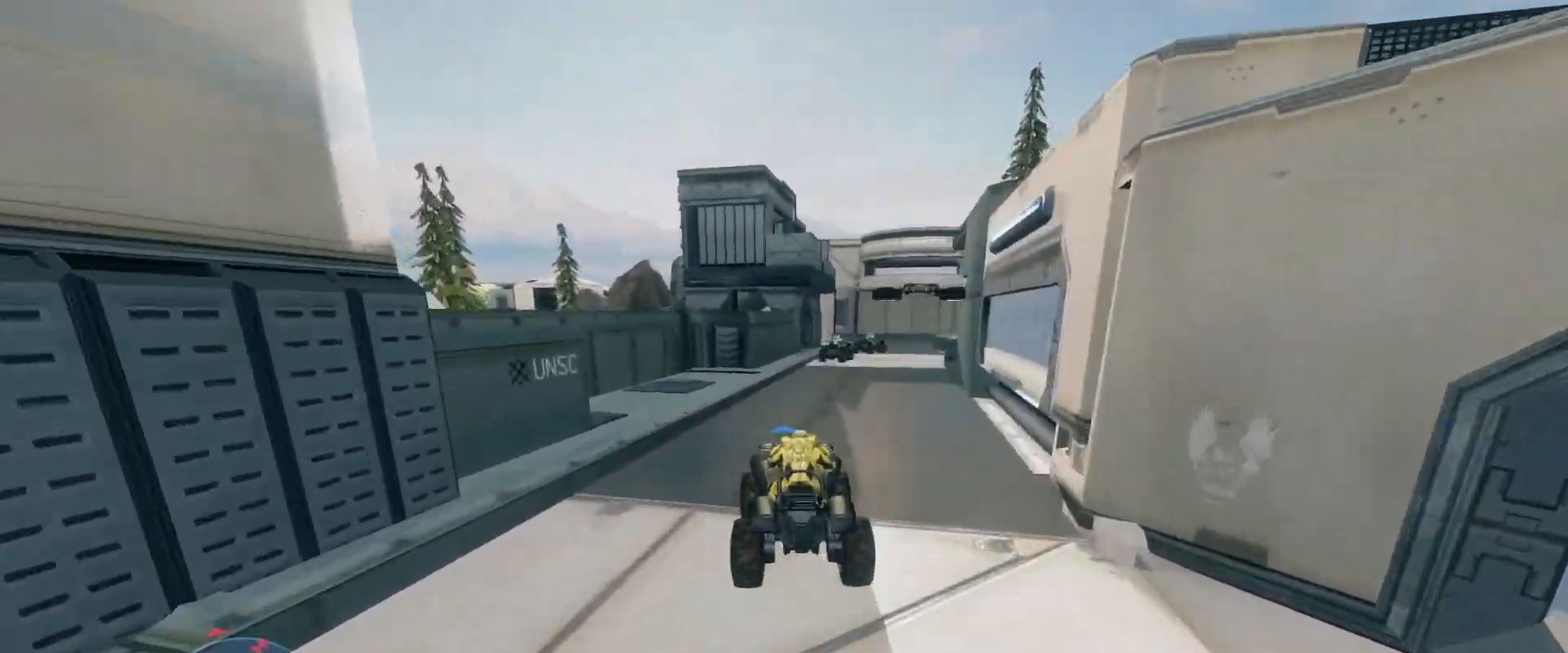
{"keys": ["w"], "mouse": [], "events": []}
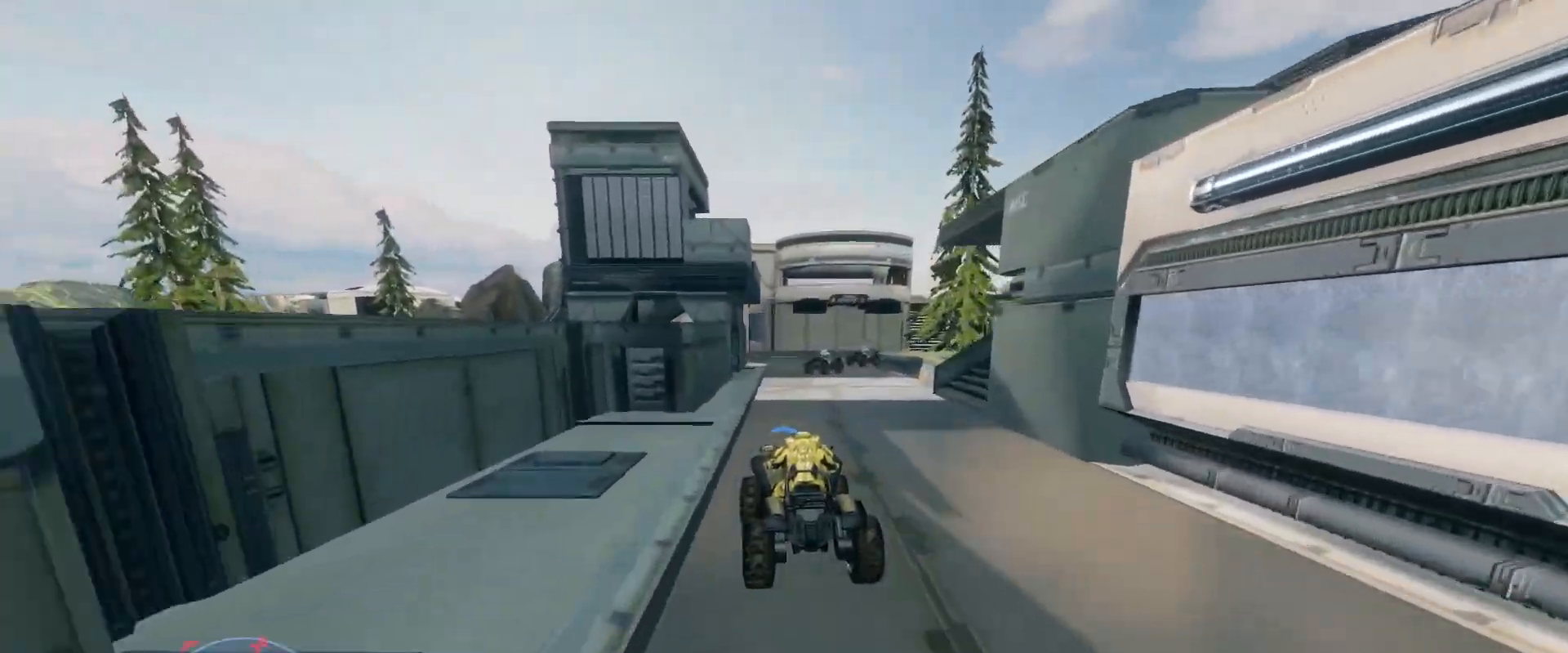
{"keys": ["w"], "mouse": [], "events": []}
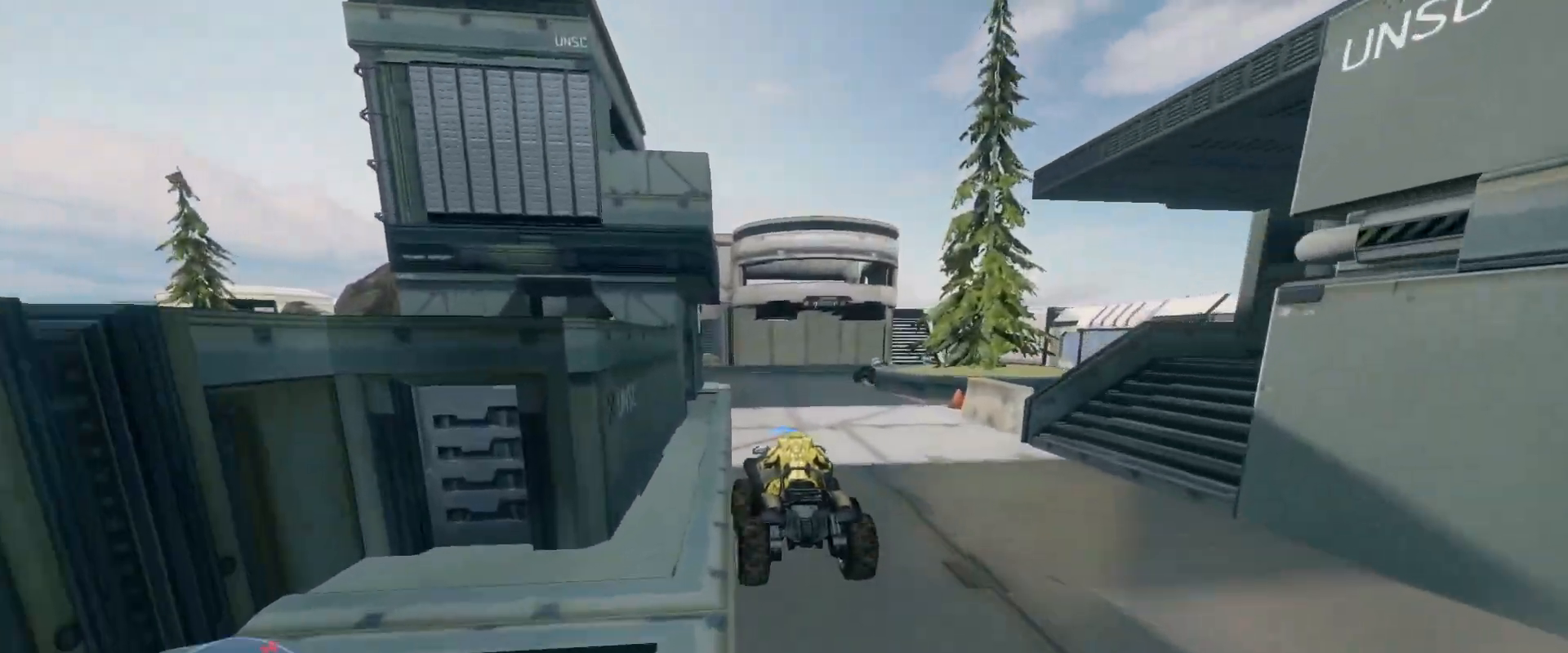
{"keys": ["w"], "mouse": [], "events": []}
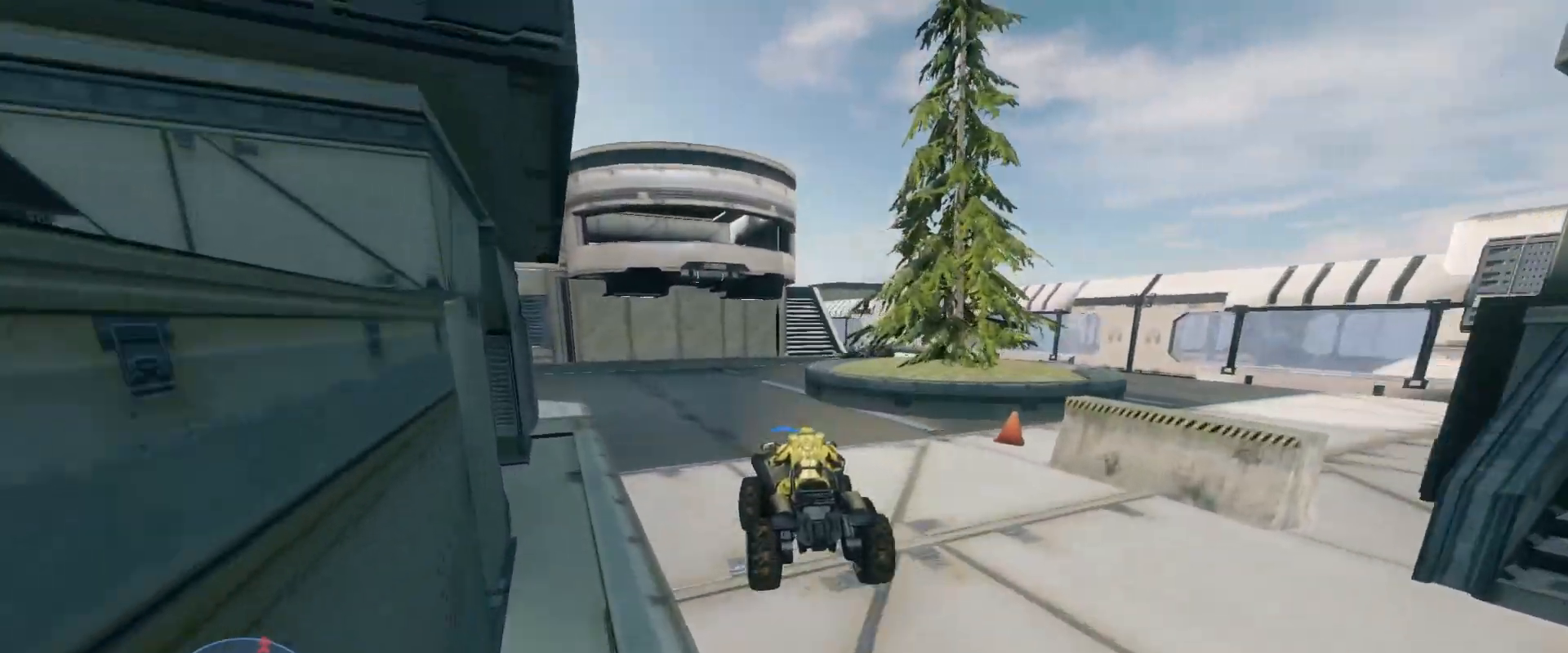
{"keys": ["w"], "mouse": [], "events": []}
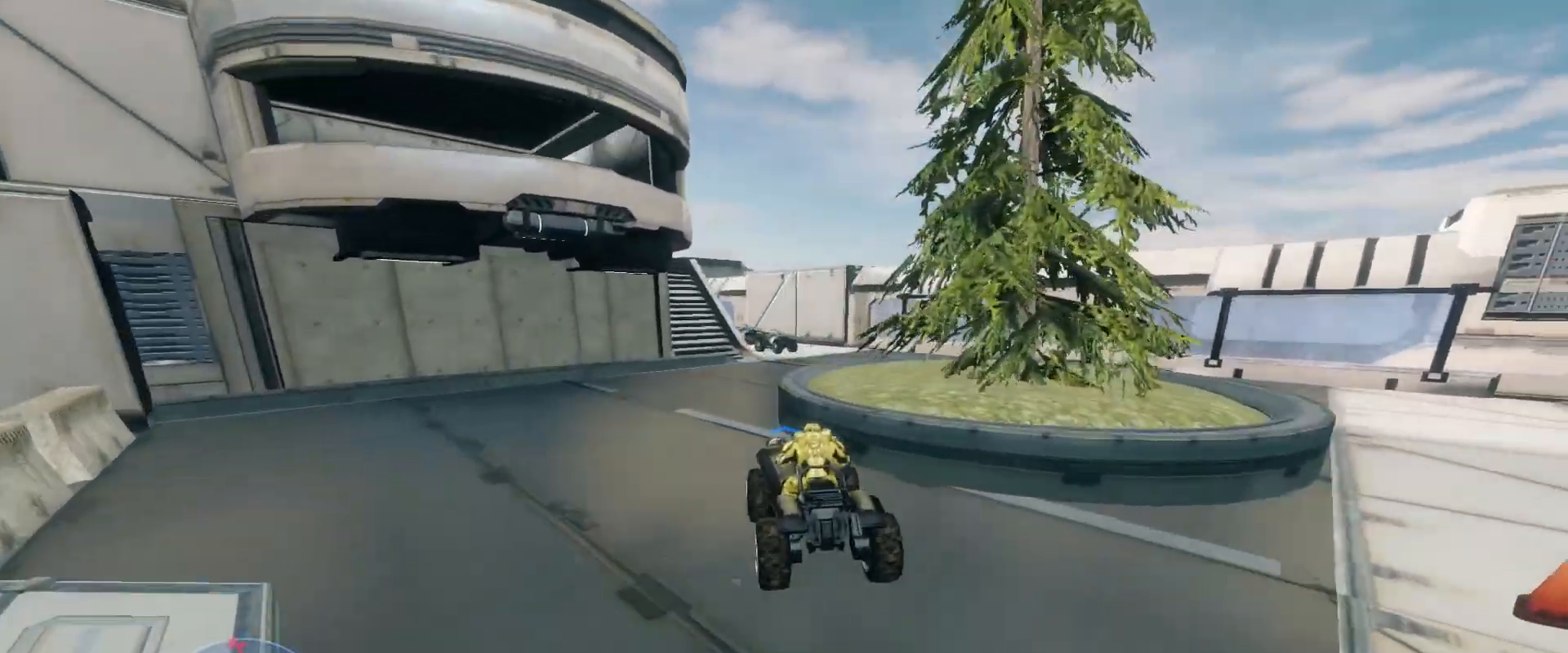
{"keys": ["w"], "mouse": [], "events": []}
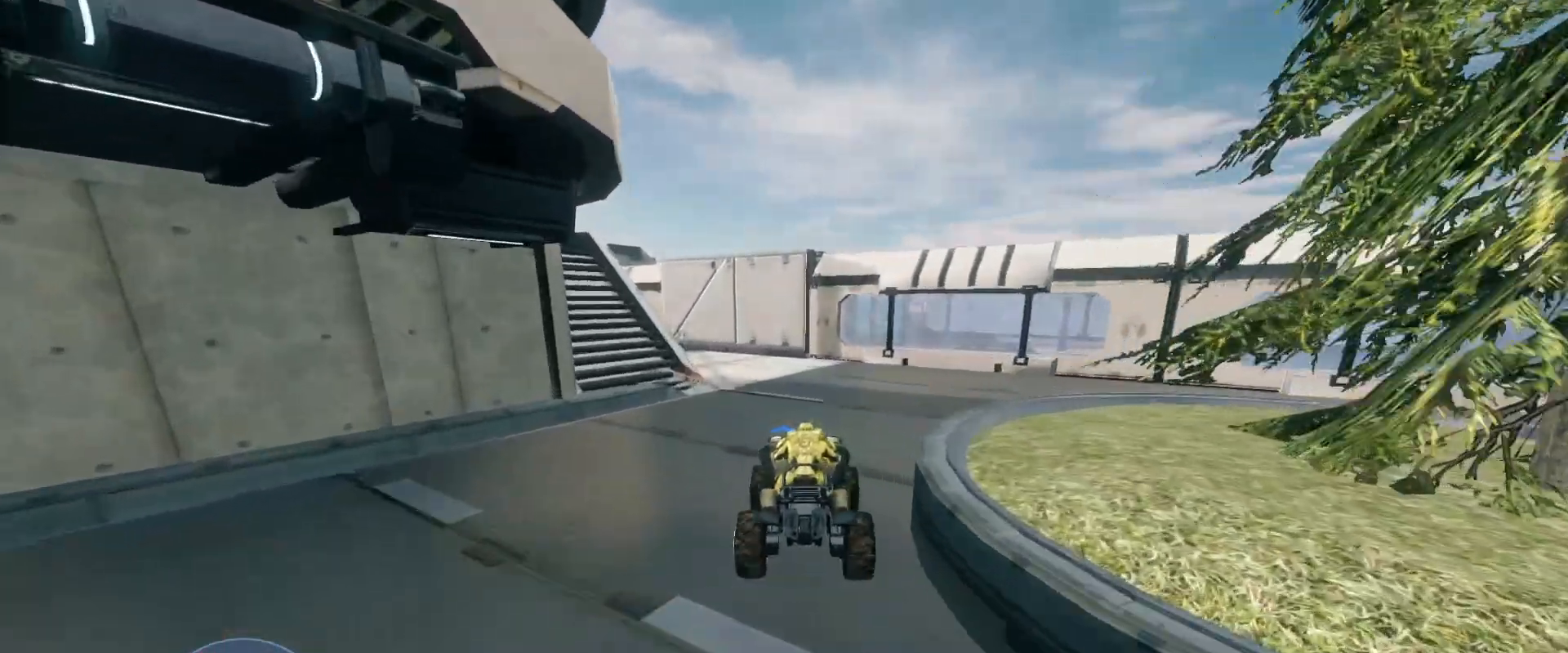
{"keys": ["w"], "mouse": [], "events": []}
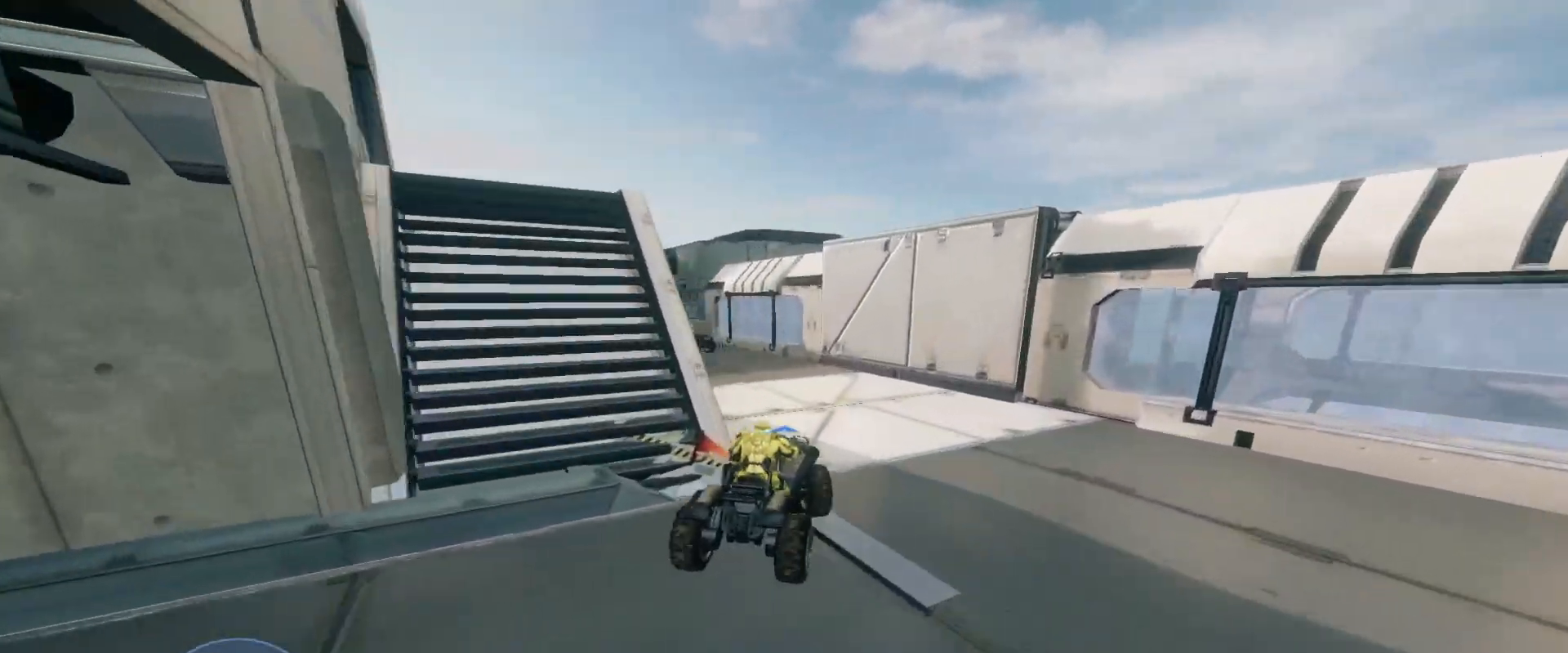
{"keys": ["w"], "mouse": [], "events": []}
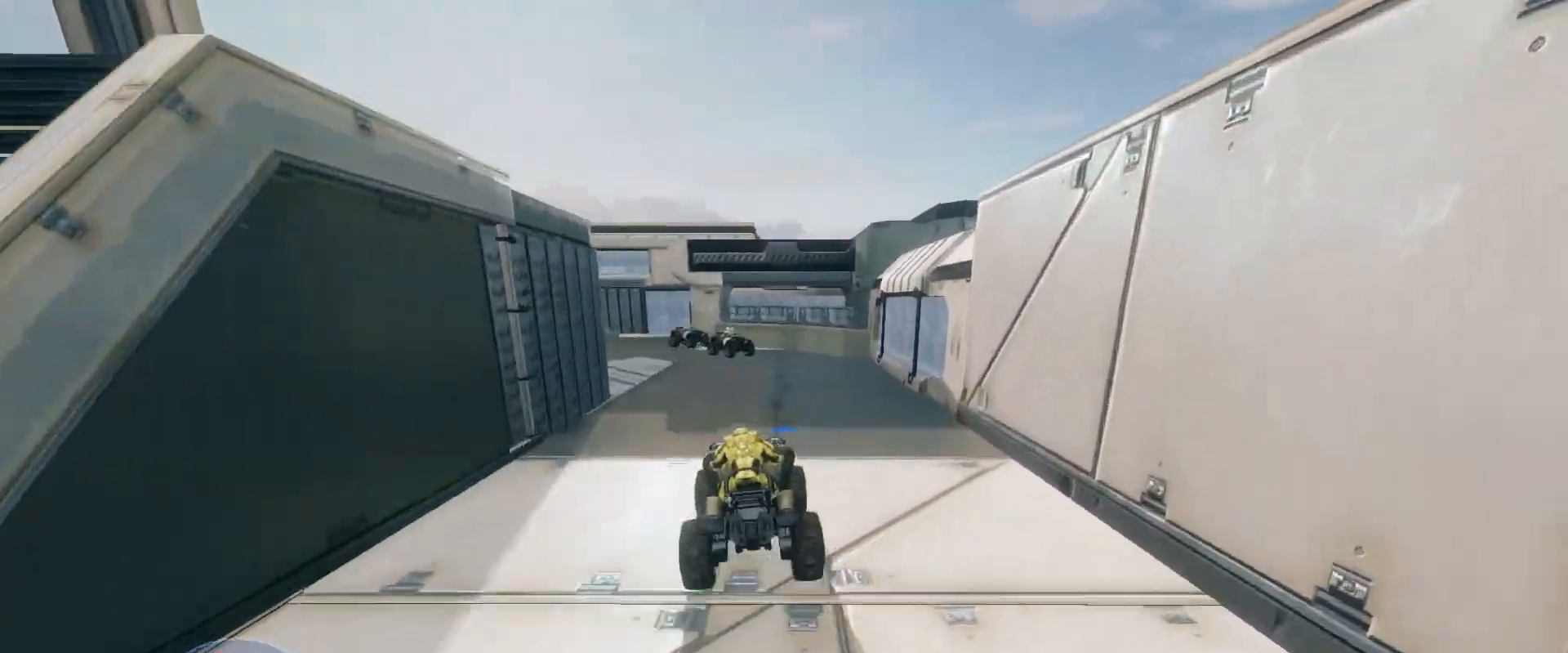
{"keys": ["w"], "mouse": [], "events": []}
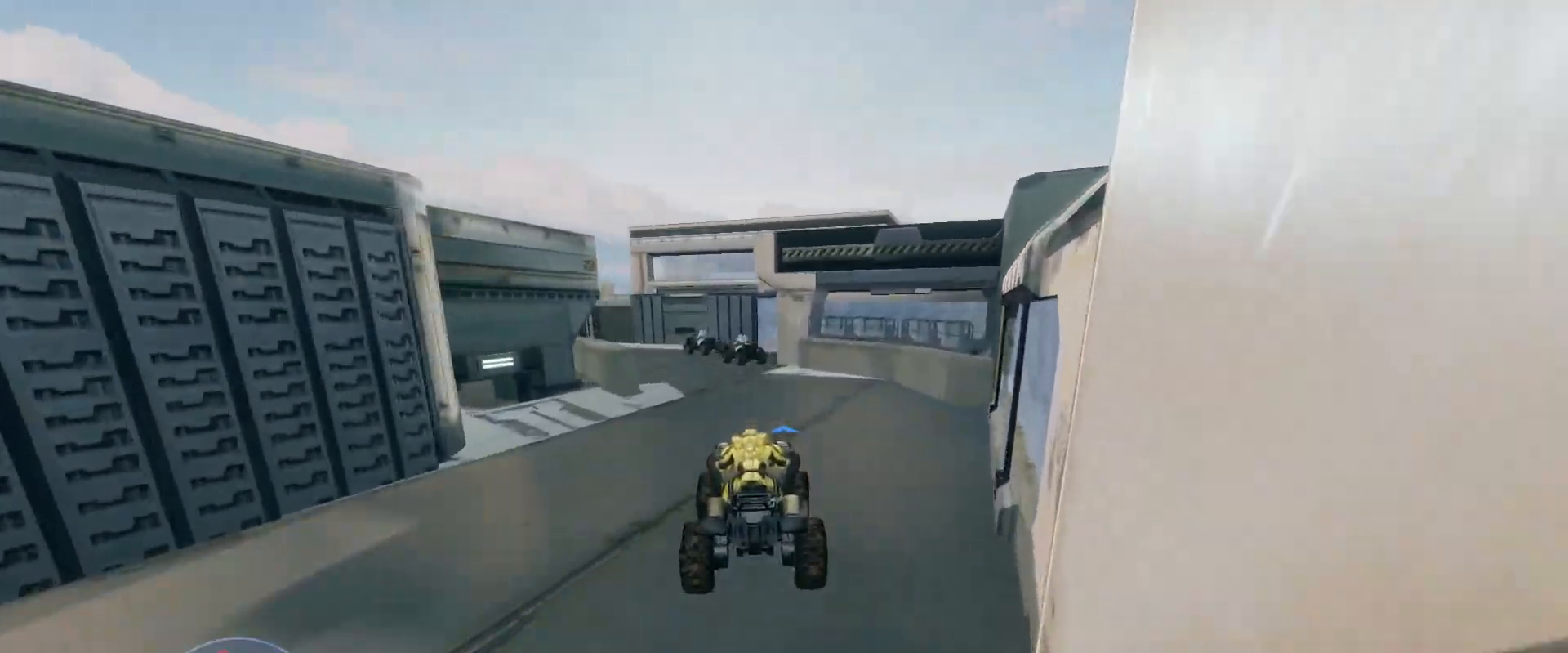
{"keys": ["w"], "mouse": [], "events": []}
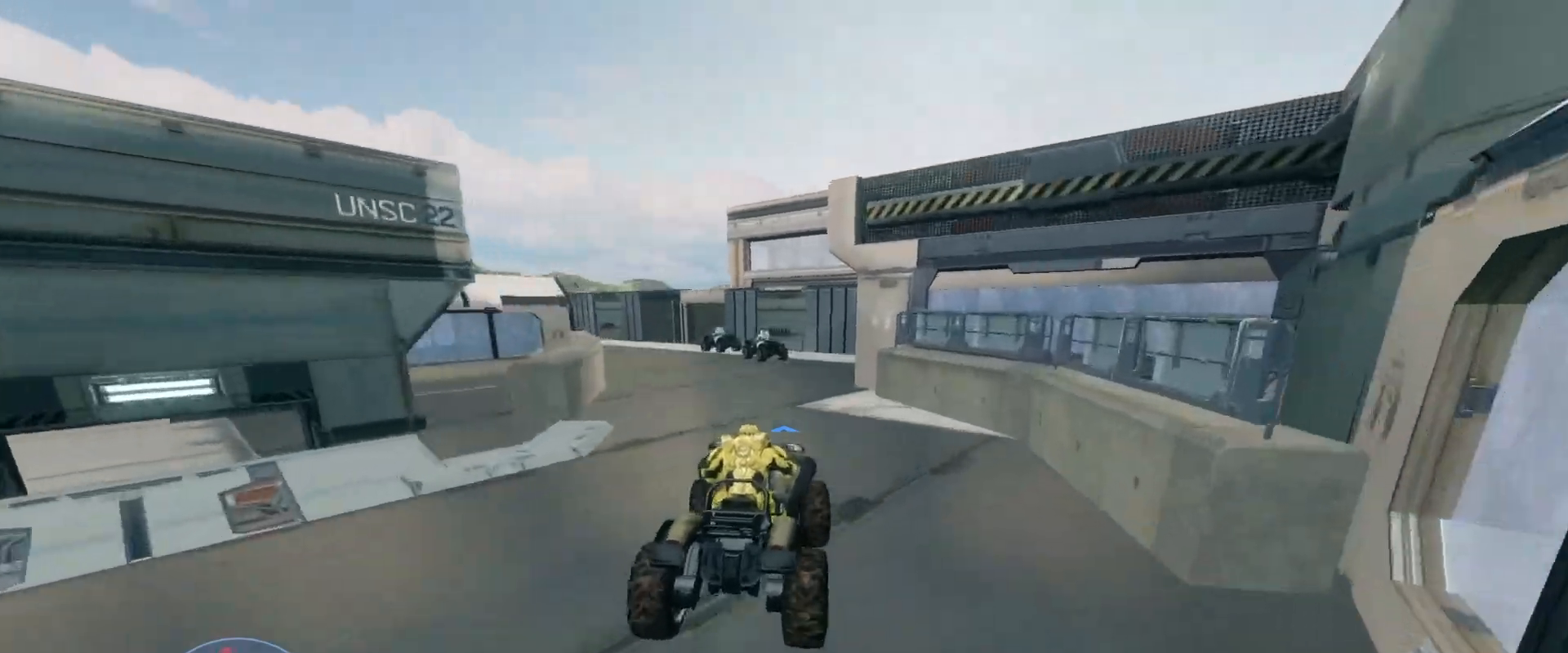
{"keys": ["w"], "mouse": [], "events": []}
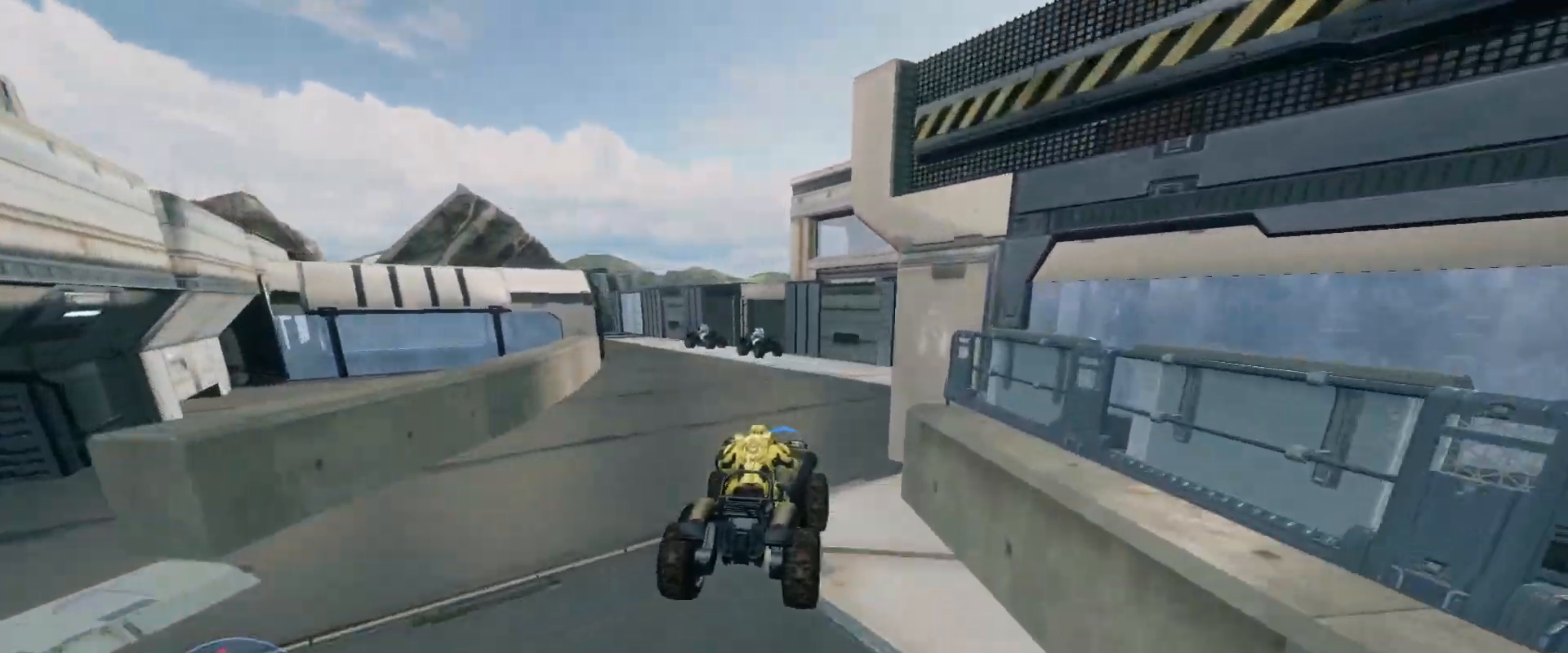
{"keys": ["w"], "mouse": [], "events": []}
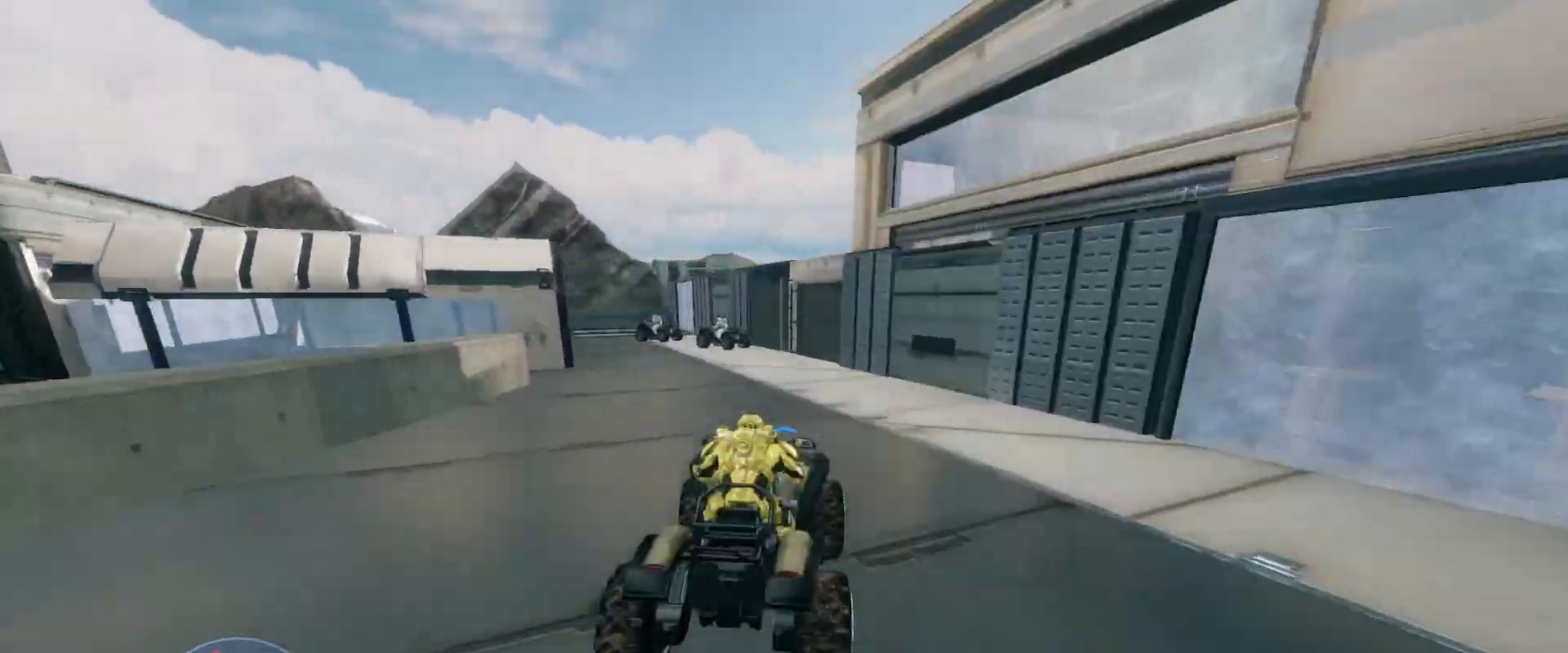
{"keys": ["w"], "mouse": [], "events": []}
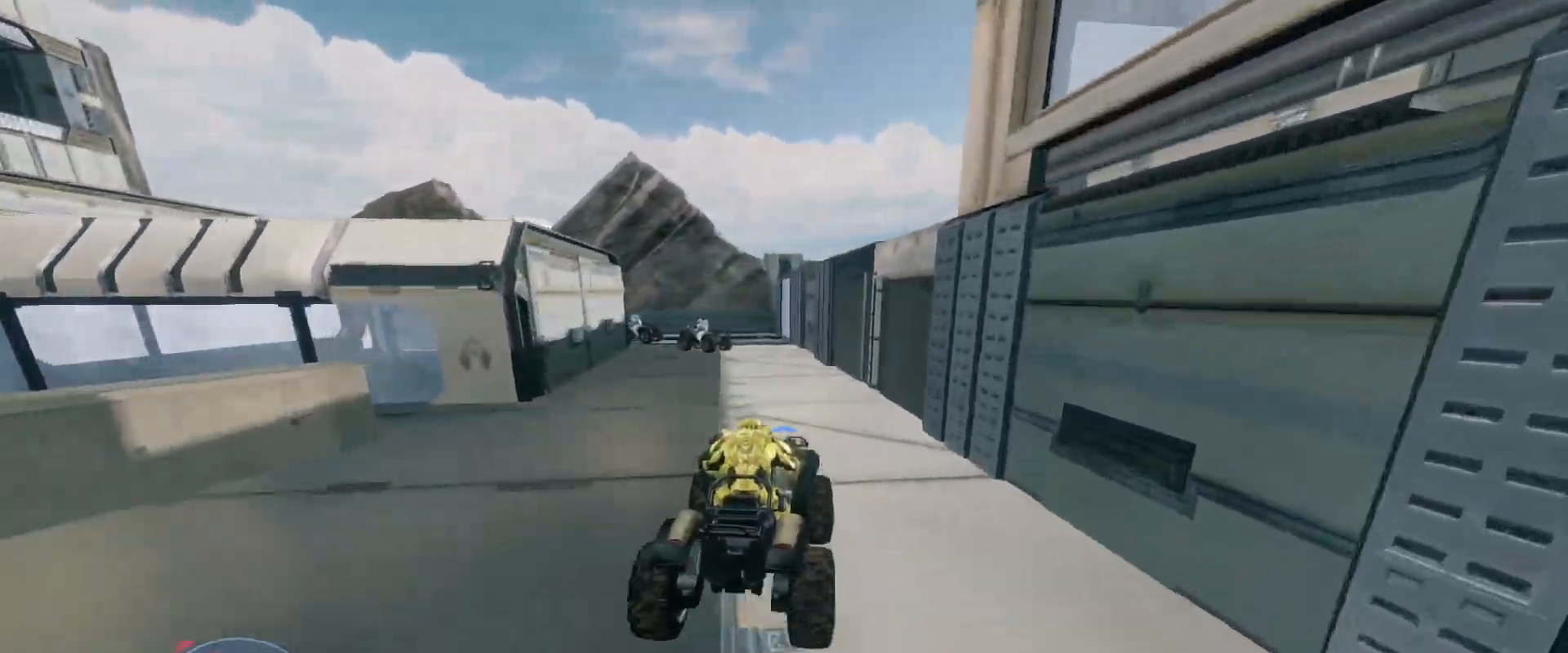
{"keys": ["w"], "mouse": [], "events": []}
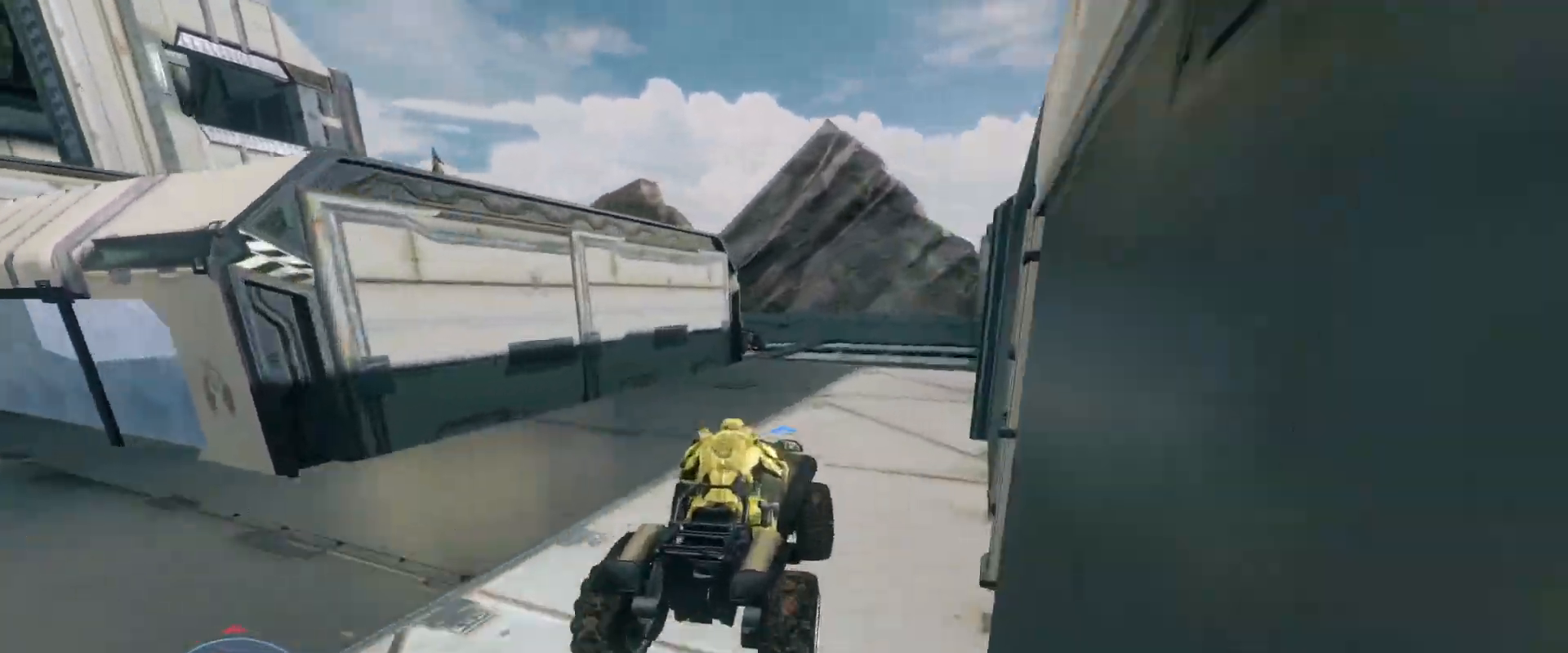
{"keys": ["w"], "mouse": [], "events": [[384, "mouse_right", "down"], [467, "mouse_right", "up"]]}
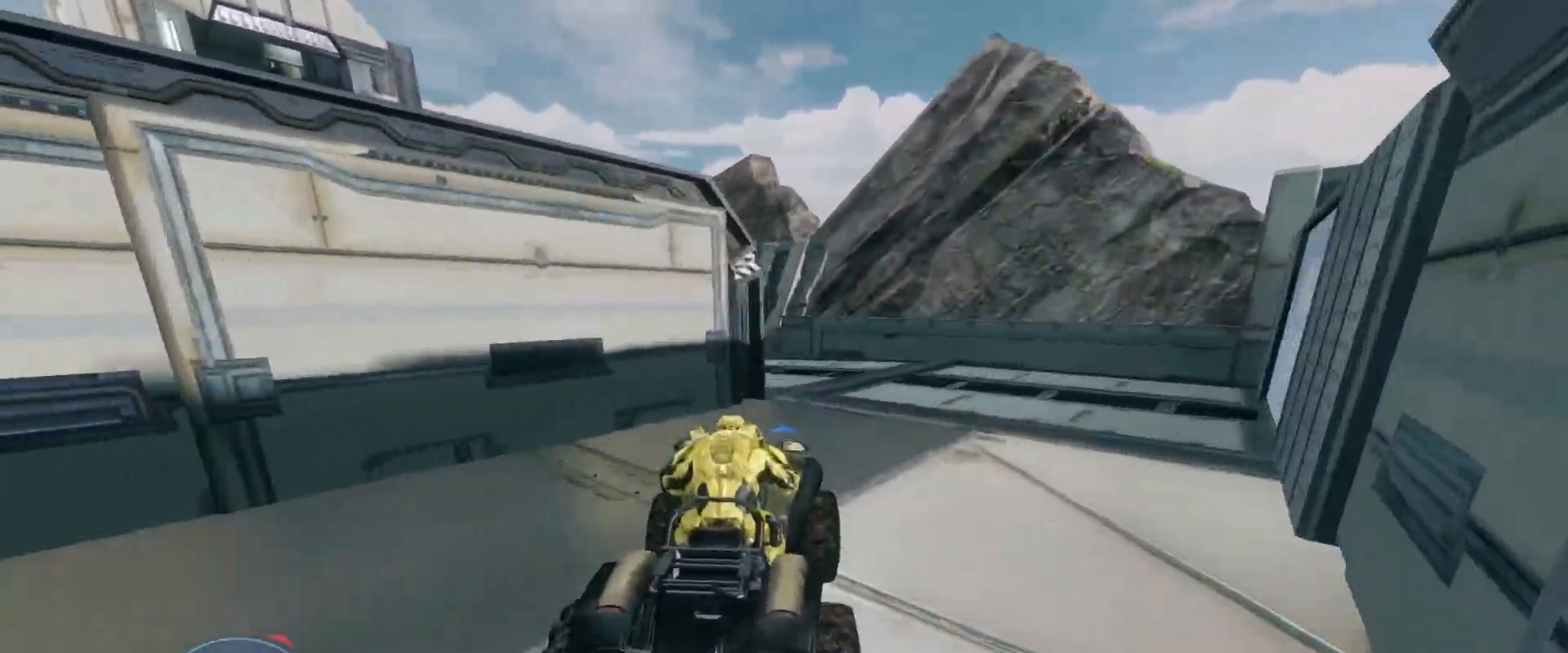
{"keys": ["w"], "mouse": [], "events": []}